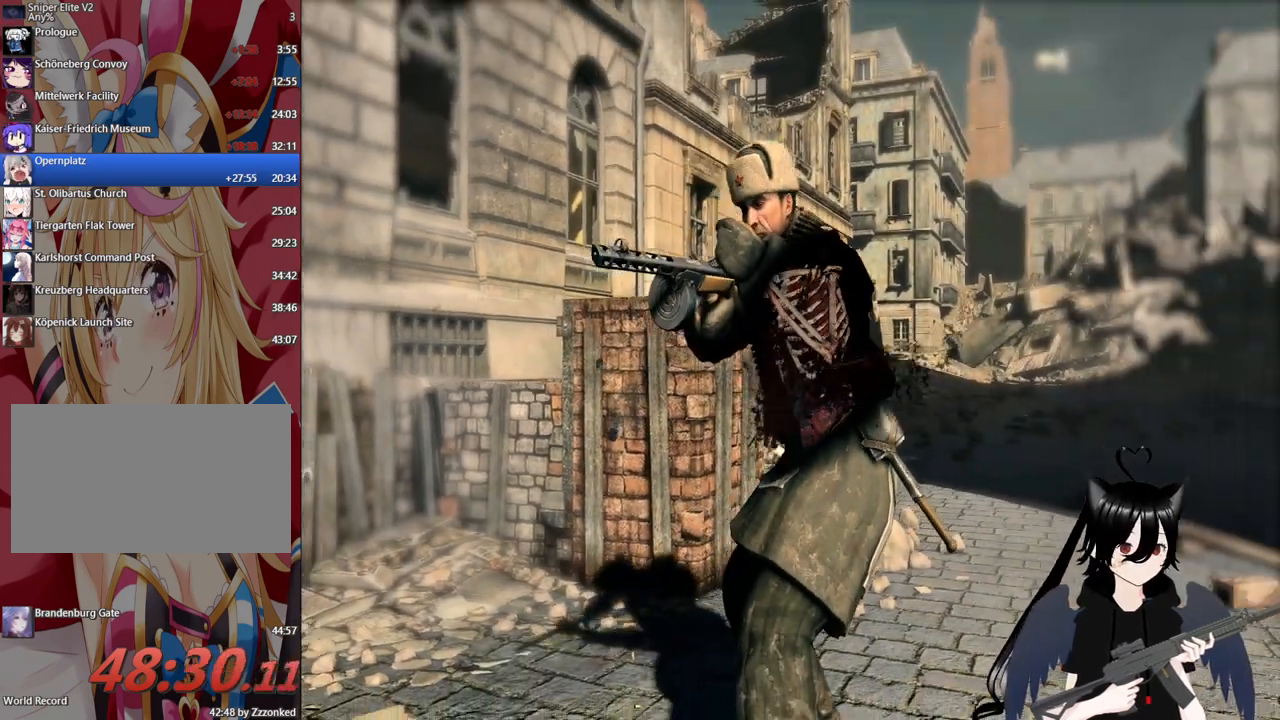
Gameplay with keyboard and mouse; each line is a JSON object with the keys and mouse buttons held at the frame after it. "events" lists presses ("down") and releases ("up") of "1", "2", "3", "4", "5", "a", "alt", "c", "caps_lock", "ctrl", "d", "e", "f", "g", "q", "r", "s", "shift", "space", "t", "tab", "v", "w", "x", "z", "mouse_left", "mouse_wheel" and "mouse_right" between this image and that frame as [ms after this image, input, new state], when the widget could be followed in between. "mouse_left", "mouse_wheel", "mouse_right" = the "left", "wheel", "right" buttons of the "mouse" list. No other keys are recorded. "wheel" means that the mouse wheel is clicked or scrolled. "mouse_move" is the direction in which the mouse moves at that frame (one of eight, or "still"), when it could be read.
{"keys": [], "mouse": ["right"], "mouse_move": "still", "events": [[60, "mouse_right", "down"], [340, "c", "down"], [400, "c", "up"]]}
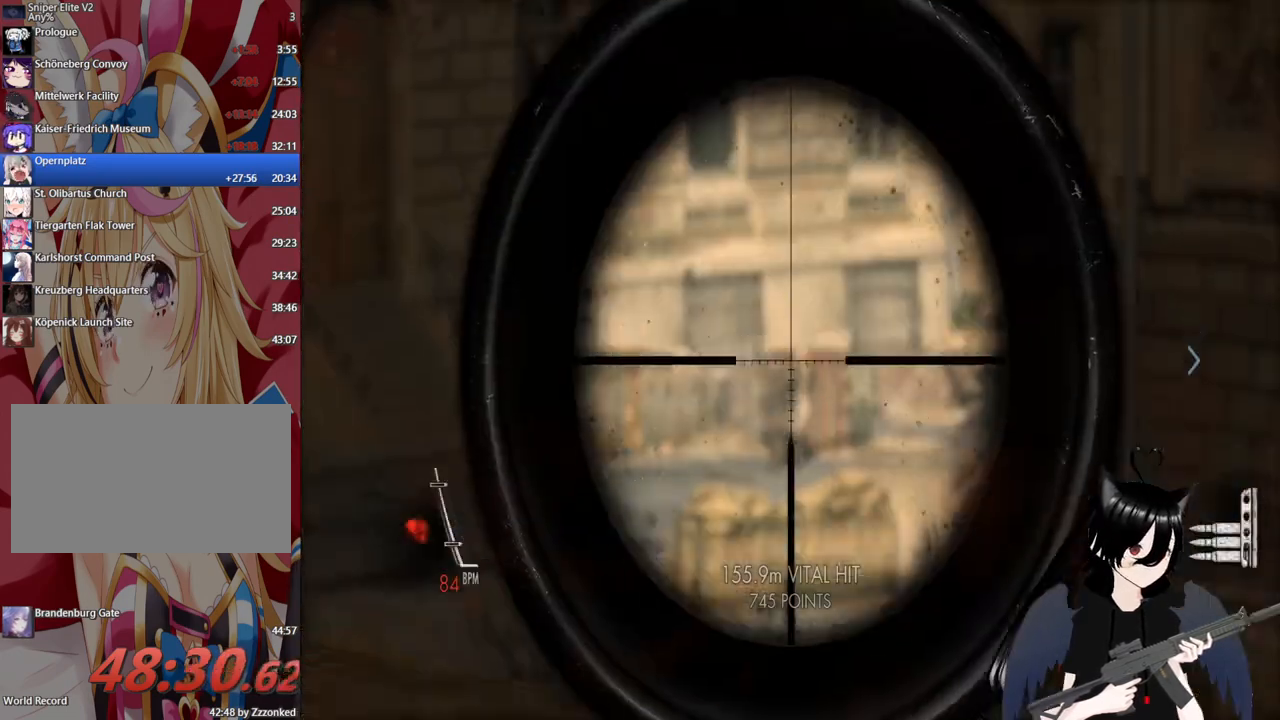
{"keys": [], "mouse": [], "mouse_move": "left", "events": [[400, "mouse_right", "up"]]}
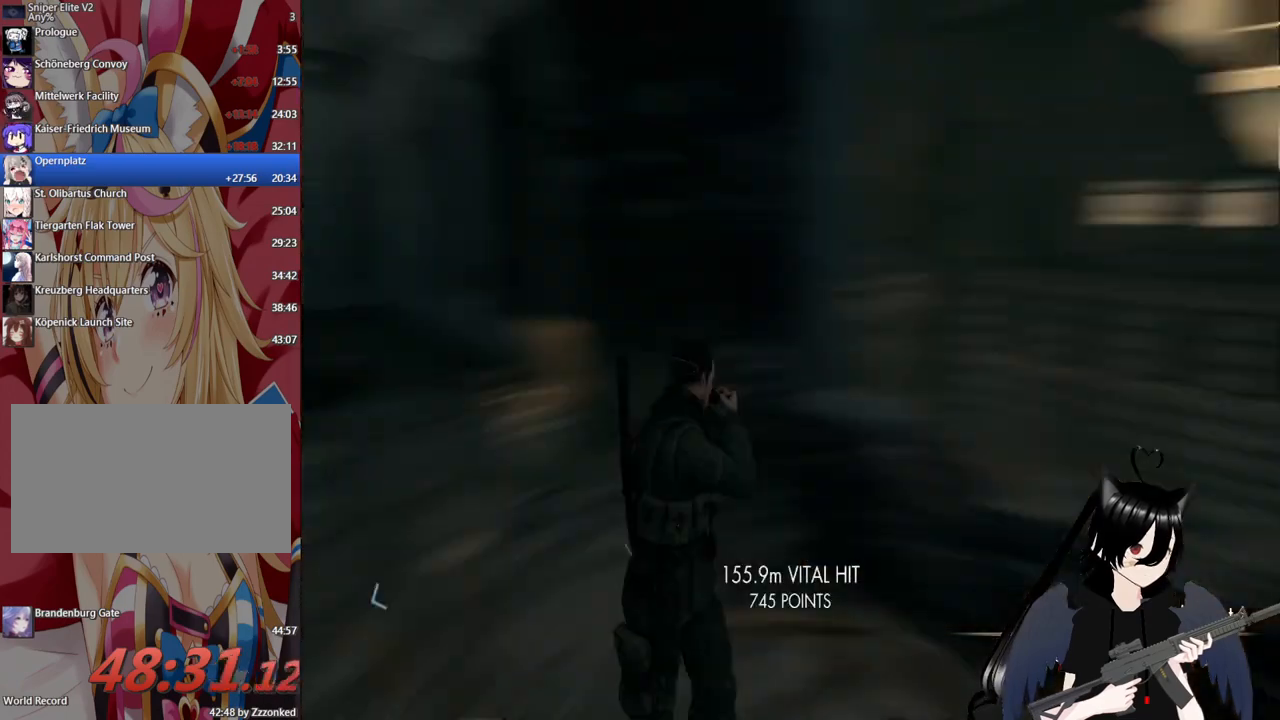
{"keys": [], "mouse": ["right"], "mouse_move": "right", "events": [[140, "mouse_right", "down"]]}
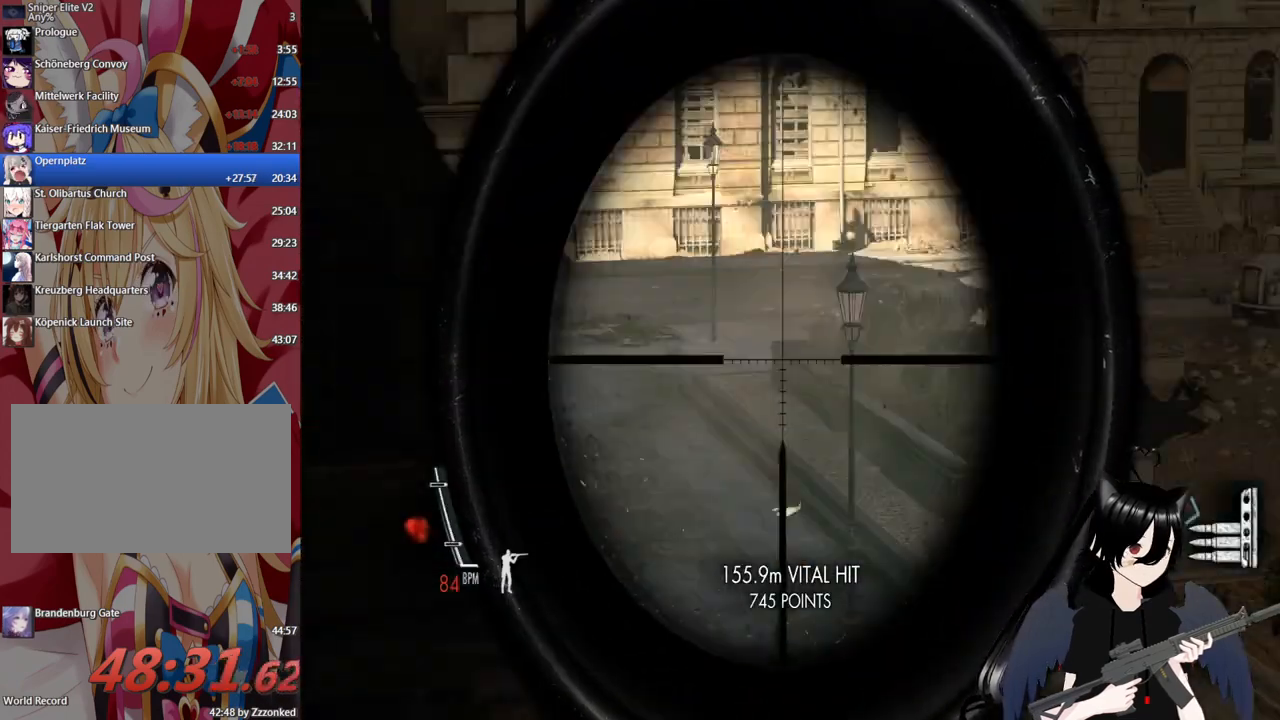
{"keys": [], "mouse": [], "mouse_move": "up-left", "events": [[60, "c", "down"], [160, "mouse_right", "up"], [200, "c", "up"]]}
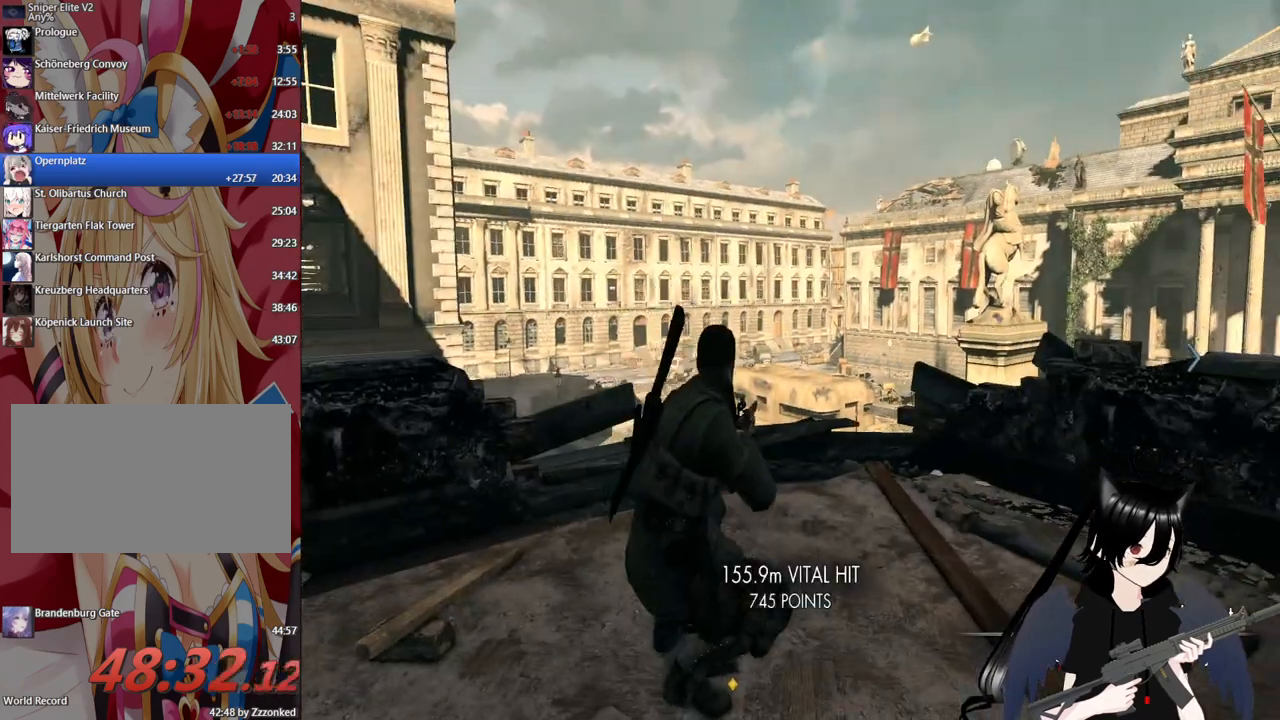
{"keys": [], "mouse": ["right"], "mouse_move": "still", "events": [[120, "mouse_right", "down"], [180, "c", "down"], [320, "c", "up"]]}
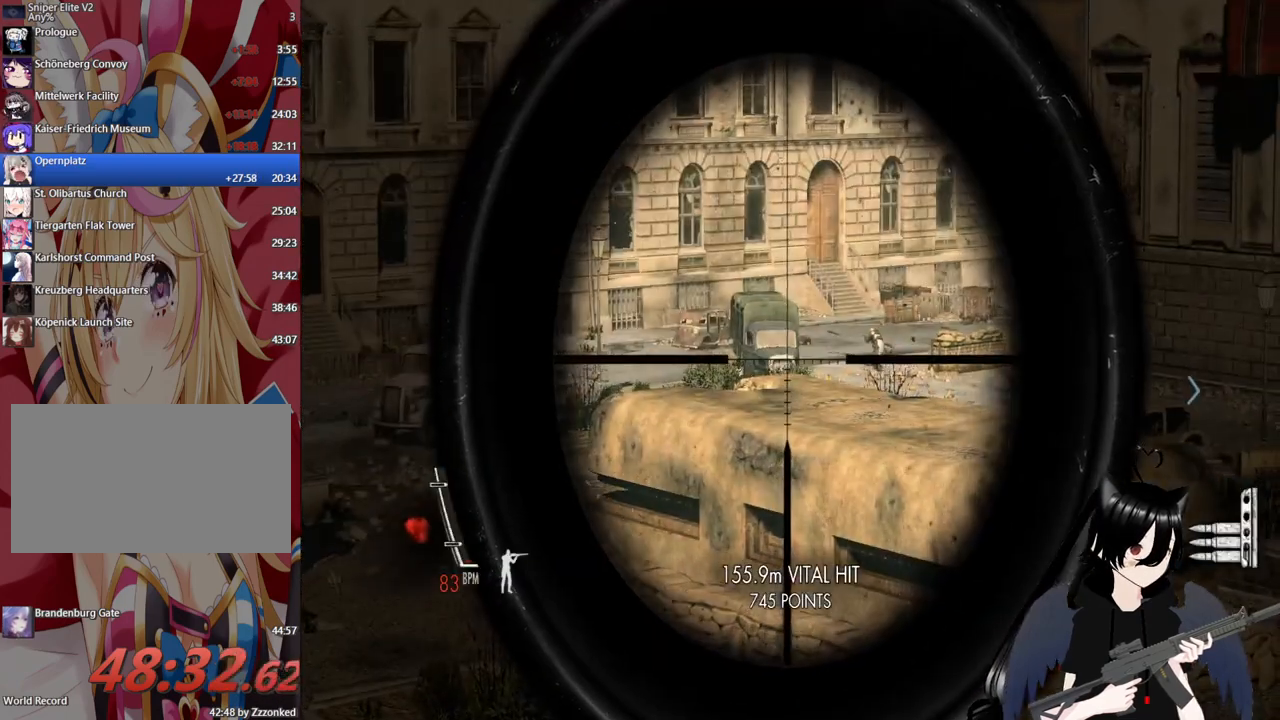
{"keys": [], "mouse": ["right"], "mouse_move": "still", "events": []}
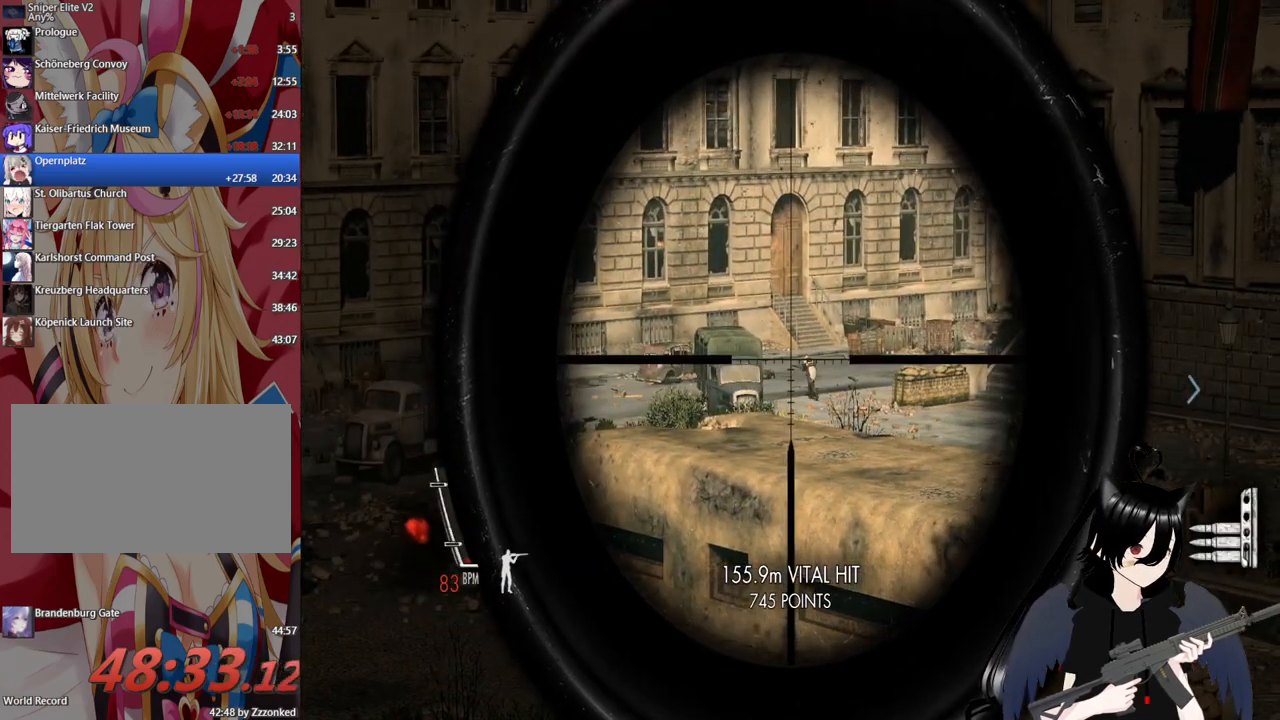
{"keys": [], "mouse": ["left", "right"], "mouse_move": "still", "events": [[400, "mouse_left", "down"]]}
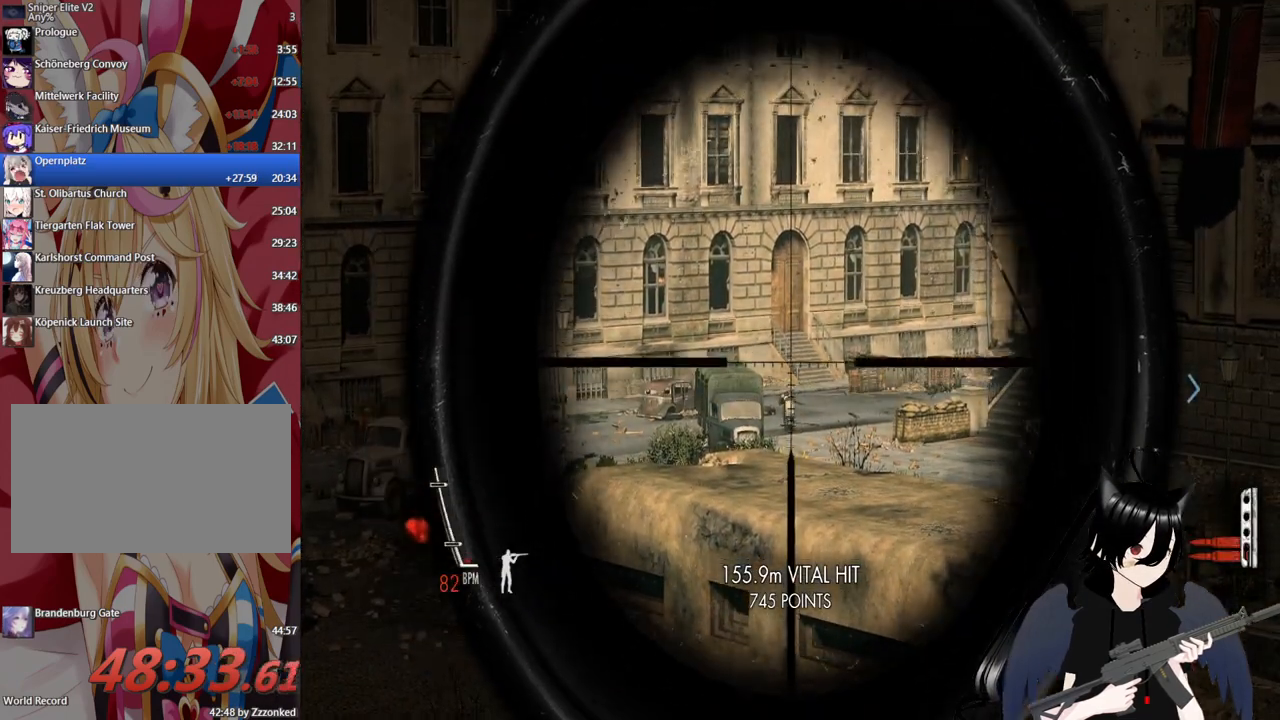
{"keys": [], "mouse": ["right"], "mouse_move": "still", "events": [[40, "mouse_left", "up"]]}
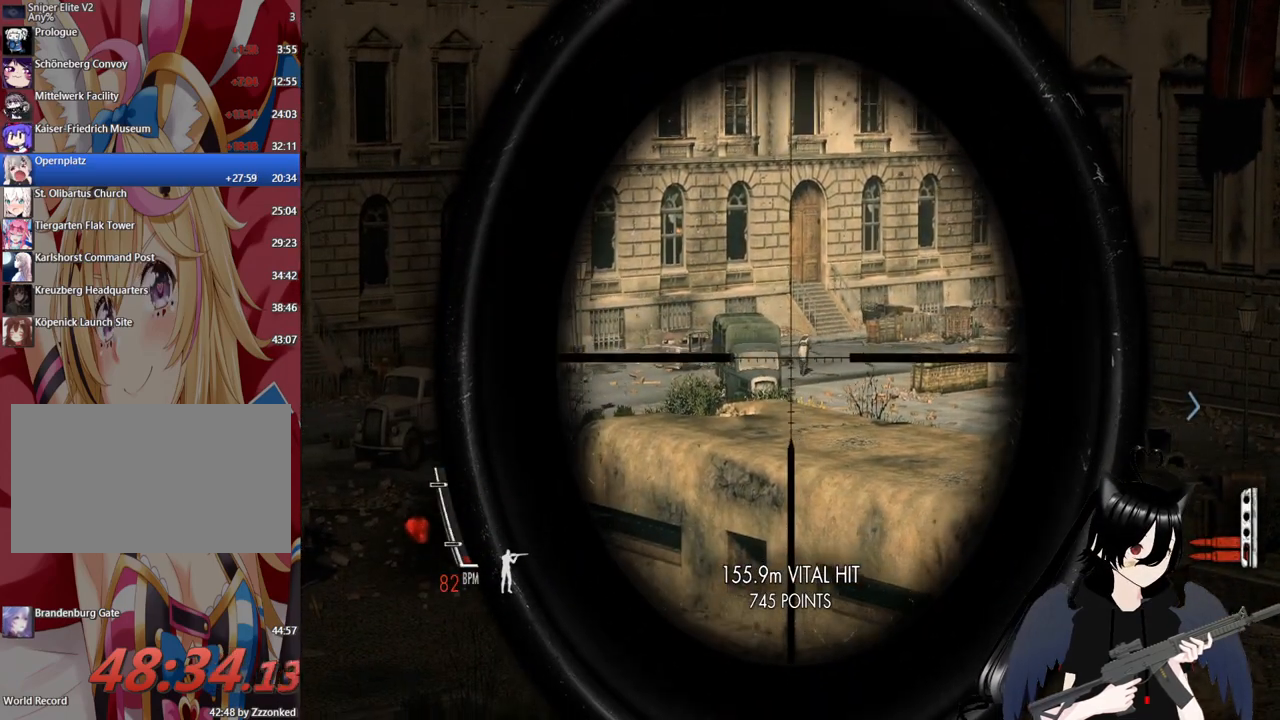
{"keys": ["shift"], "mouse": ["right"], "mouse_move": "up-right", "events": [[380, "shift", "down"]]}
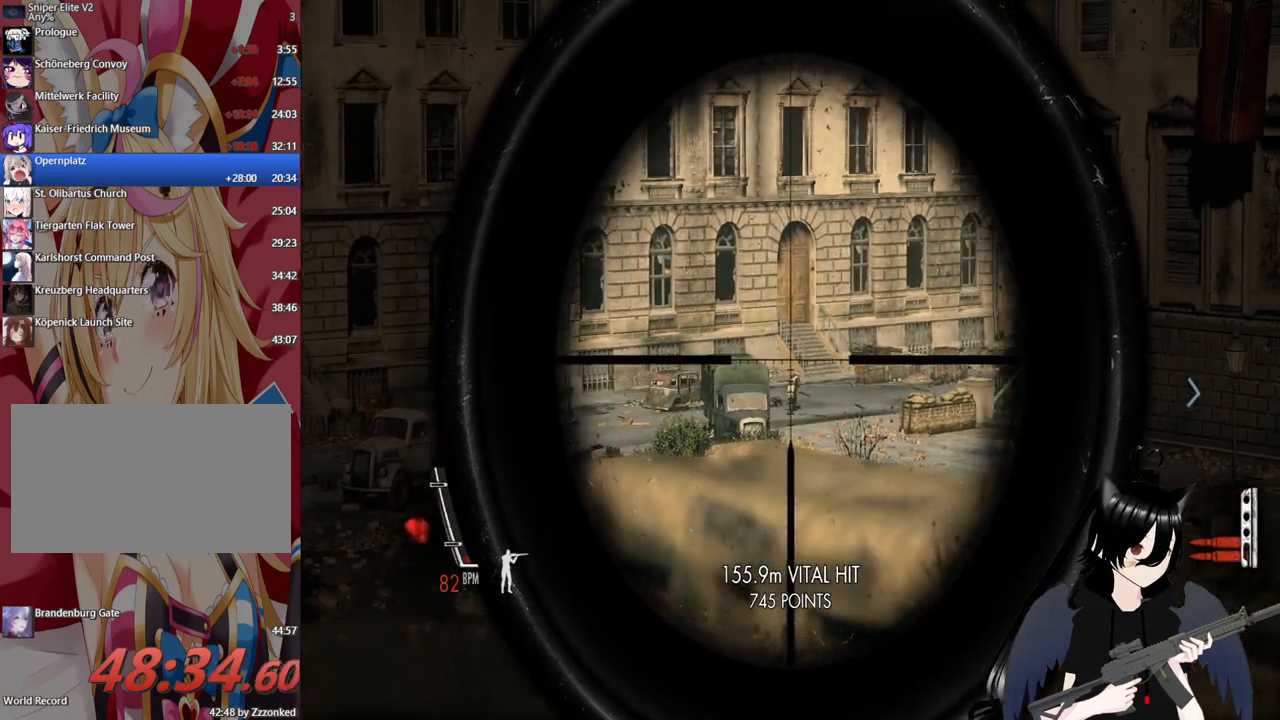
{"keys": ["shift"], "mouse": ["right"], "mouse_move": "still", "events": [[100, "mouse_wheel", "down"], [200, "mouse_wheel", "up"]]}
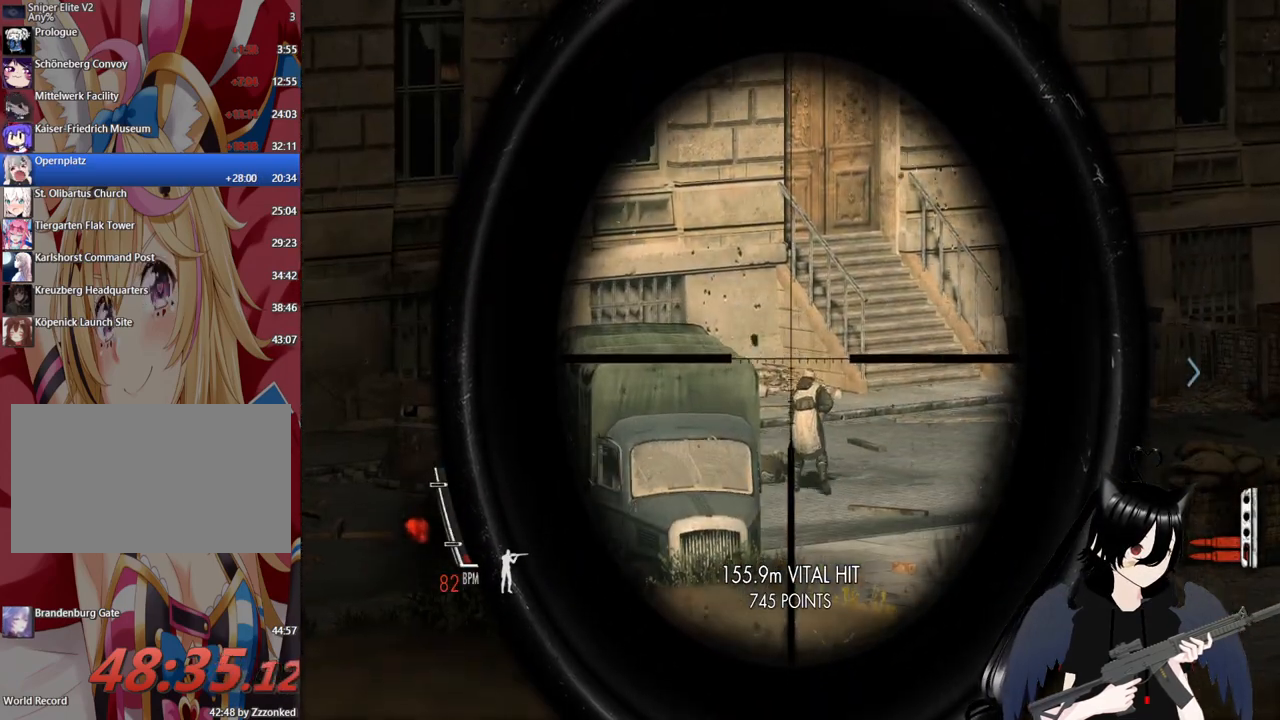
{"keys": ["shift"], "mouse": ["right"], "mouse_move": "still", "events": []}
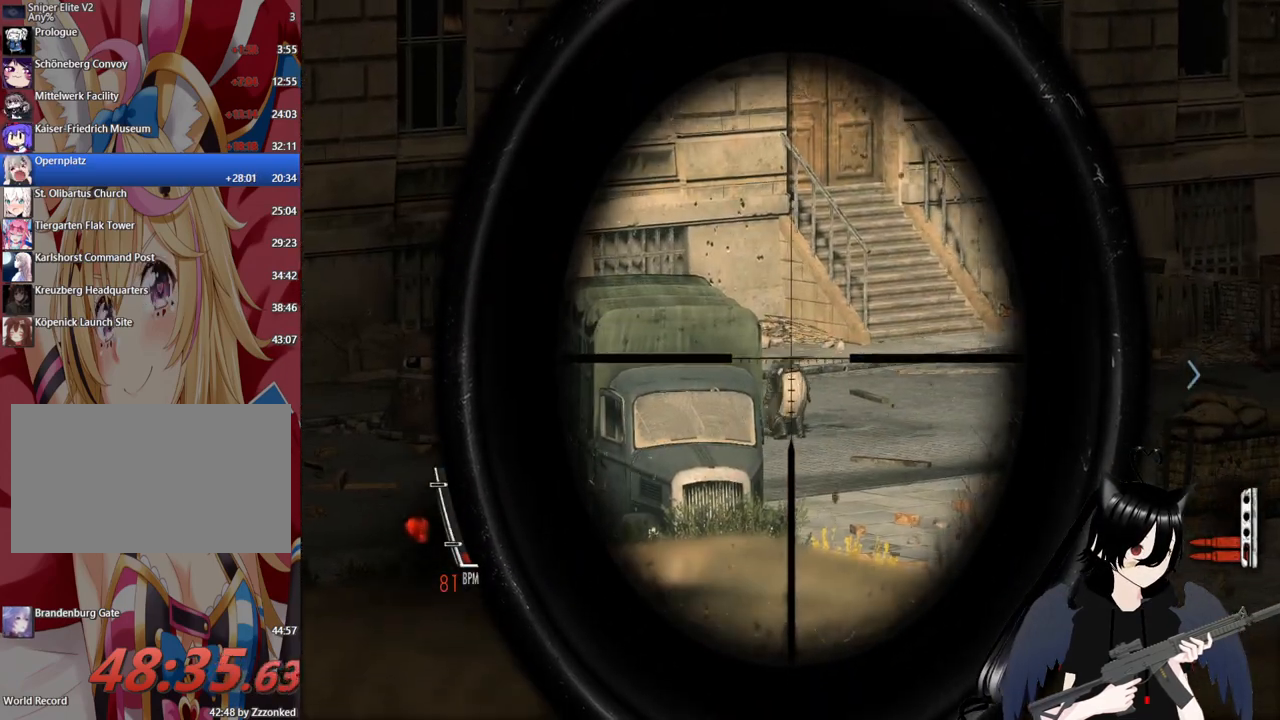
{"keys": ["shift"], "mouse": ["right"], "mouse_move": "still", "events": [[320, "mouse_left", "down"], [460, "mouse_left", "up"]]}
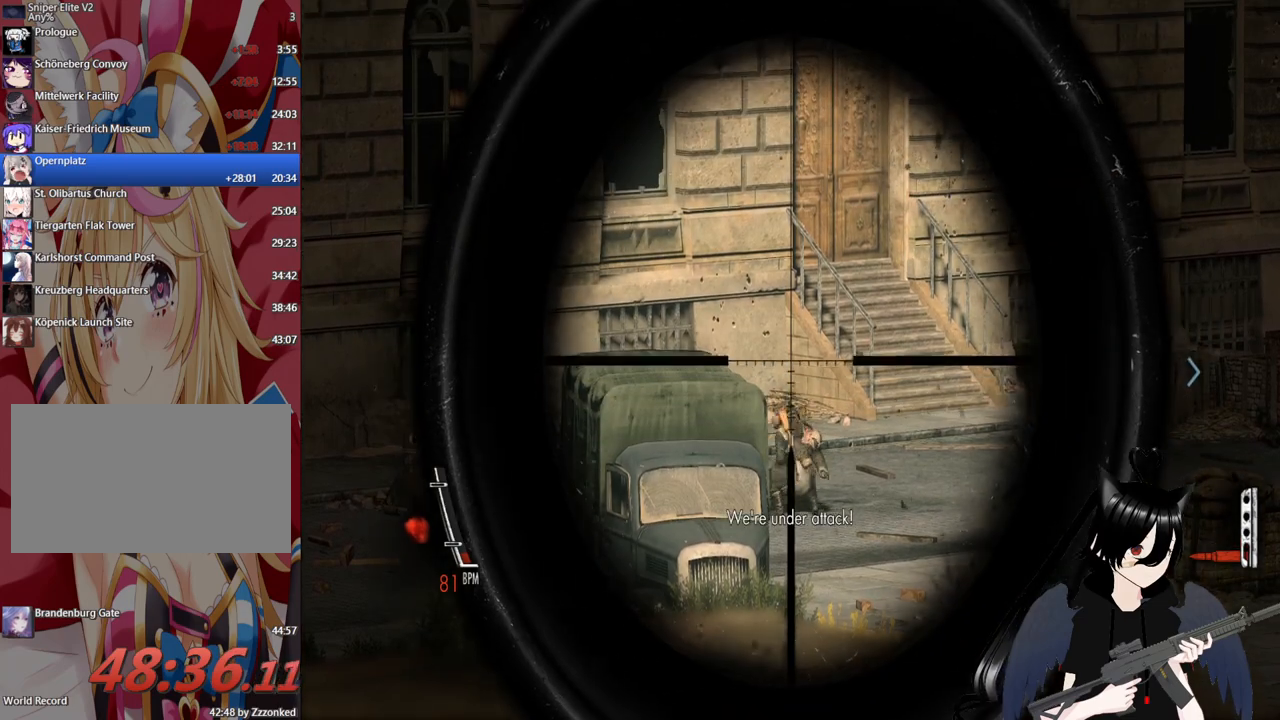
{"keys": ["shift"], "mouse": ["right"], "mouse_move": "still", "events": []}
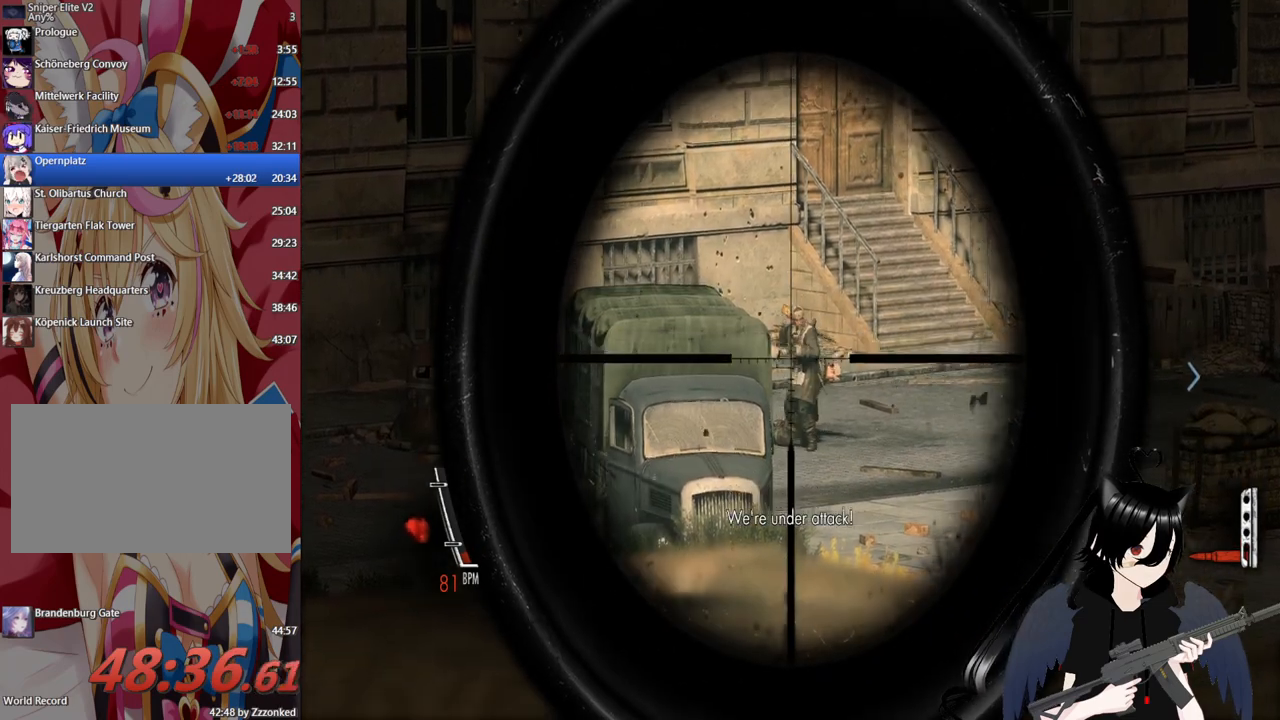
{"keys": ["shift"], "mouse": ["left", "right"], "mouse_move": "still", "events": [[460, "mouse_left", "down"]]}
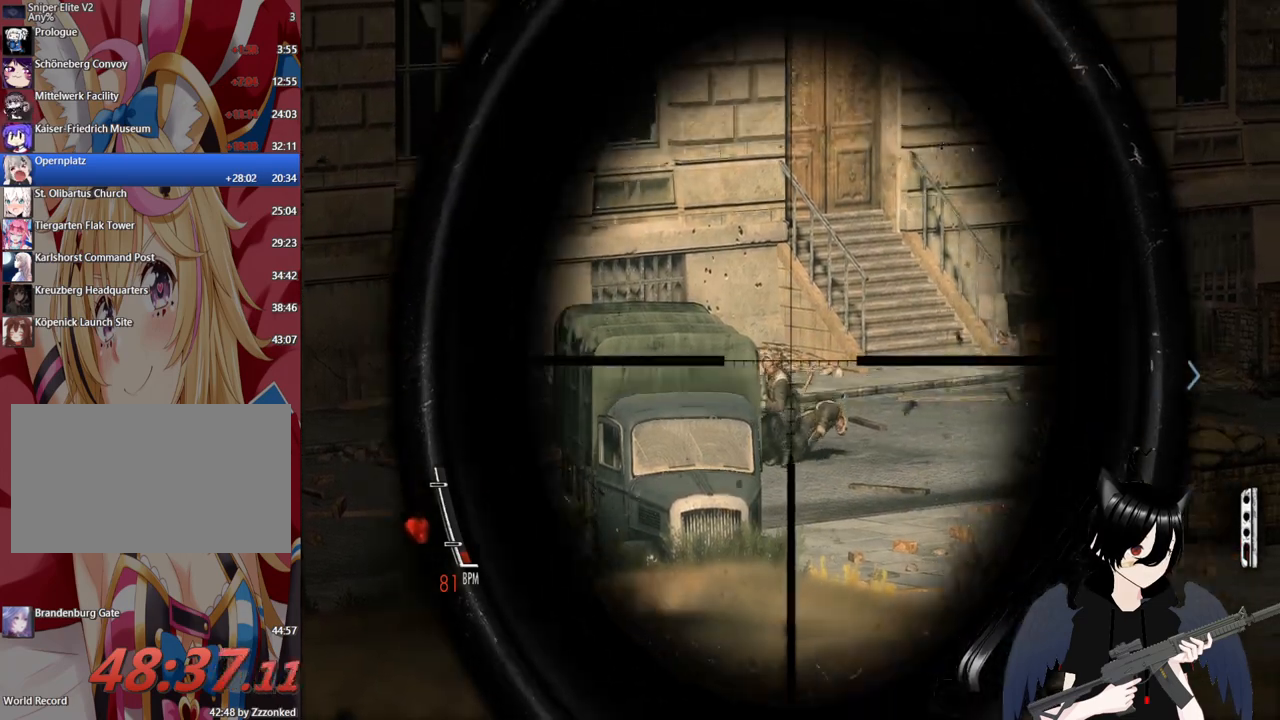
{"keys": ["shift"], "mouse": ["right"], "mouse_move": "still", "events": [[60, "mouse_left", "up"]]}
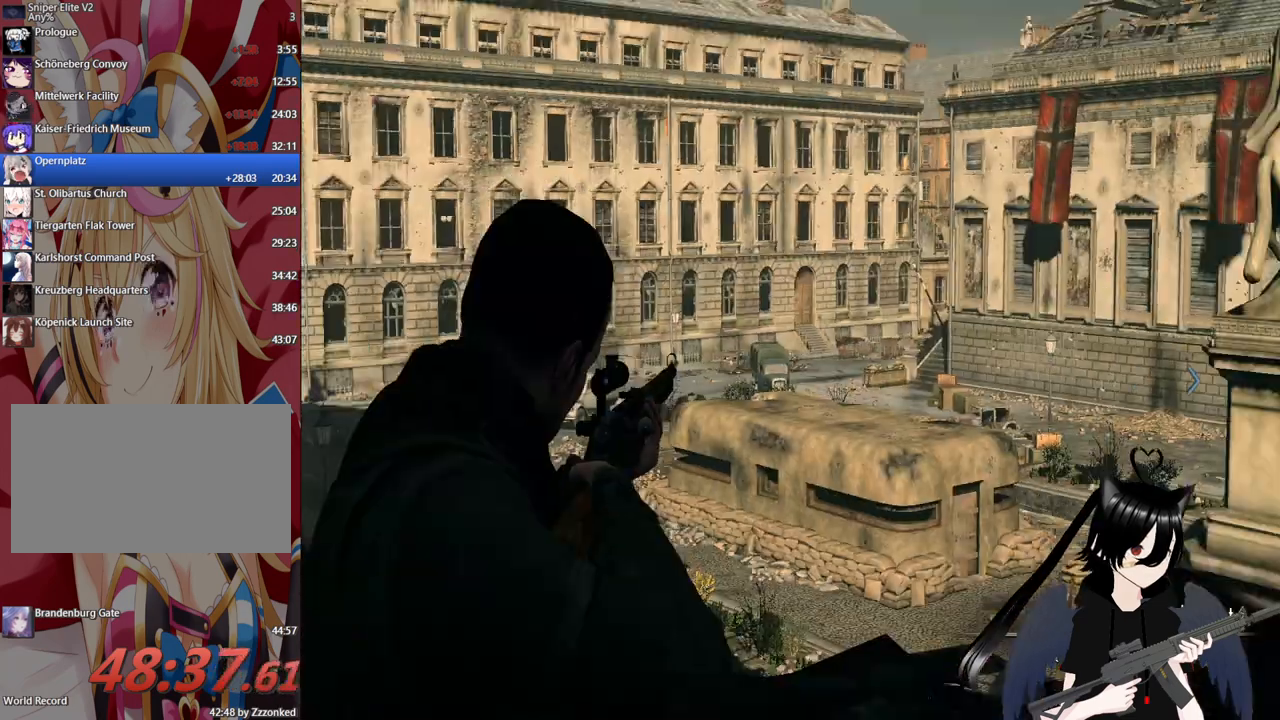
{"keys": ["shift"], "mouse": ["right"], "mouse_move": "still", "events": []}
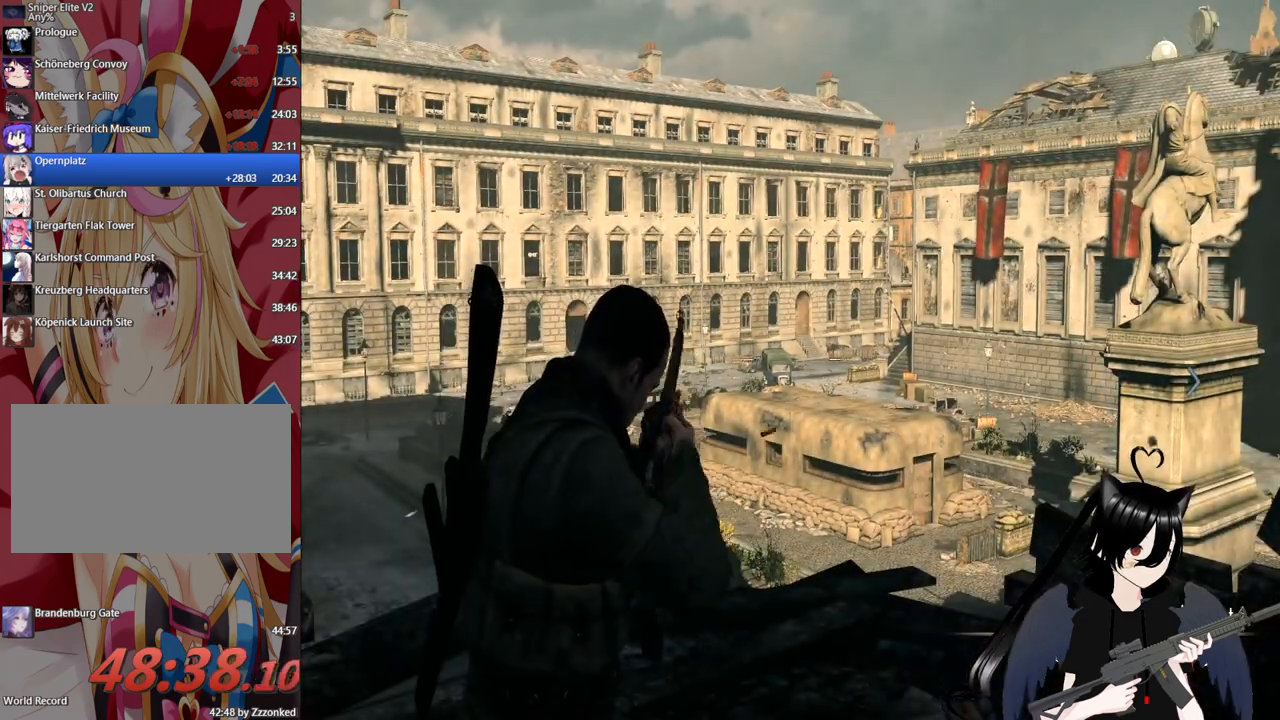
{"keys": ["shift"], "mouse": ["right"], "mouse_move": "still", "events": [[80, "c", "down"], [220, "c", "up"]]}
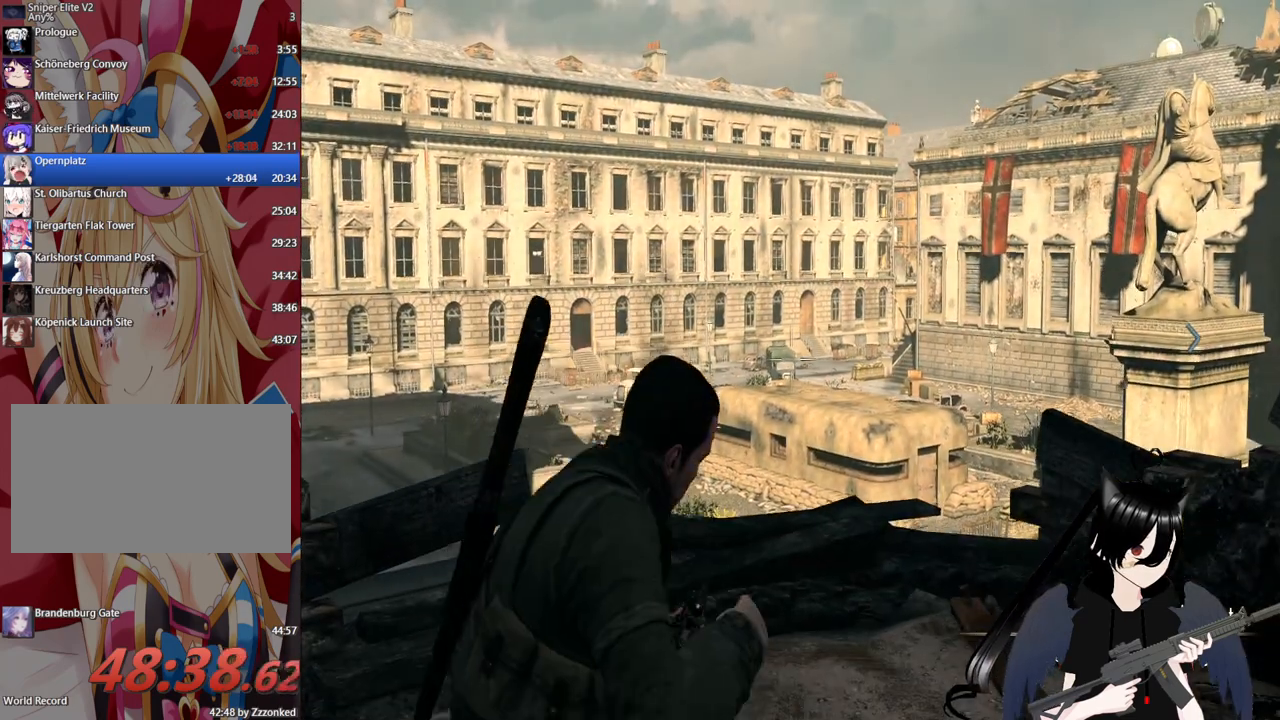
{"keys": ["ctrl"], "mouse": ["right"], "mouse_move": "still", "events": [[200, "shift", "up"], [420, "ctrl", "down"]]}
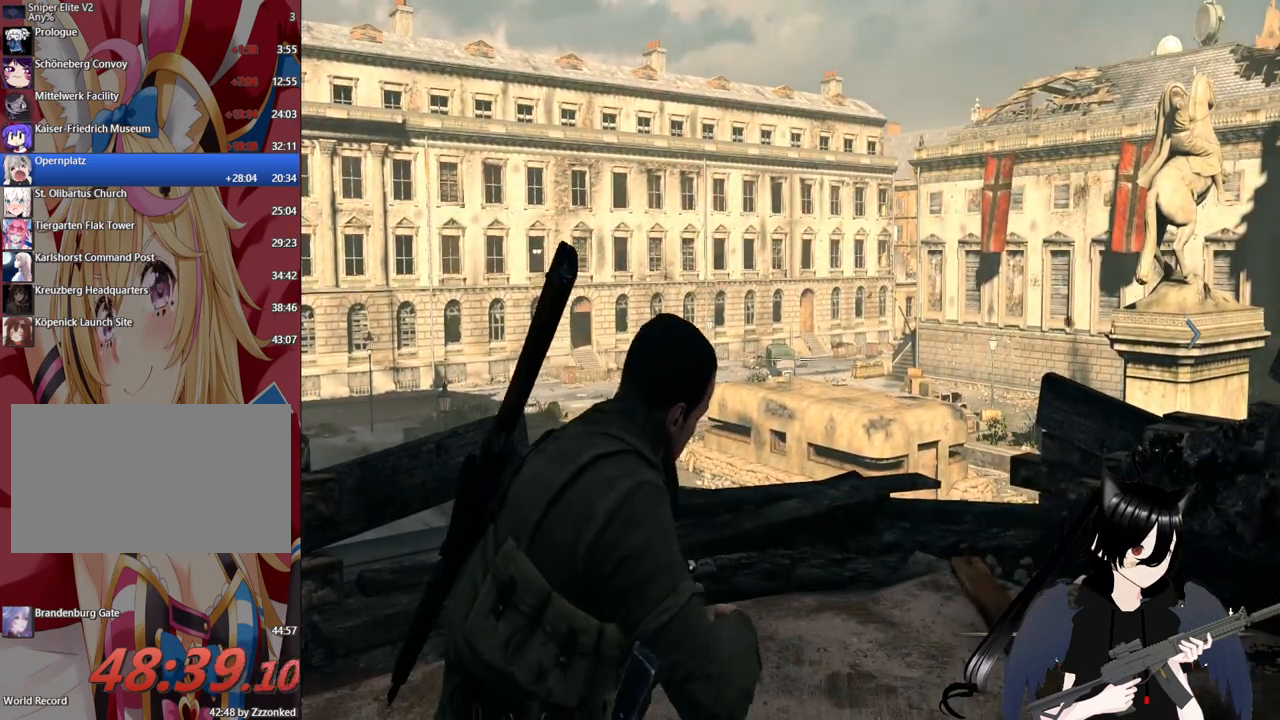
{"keys": ["ctrl"], "mouse": [], "mouse_move": "still", "events": [[60, "mouse_right", "up"]]}
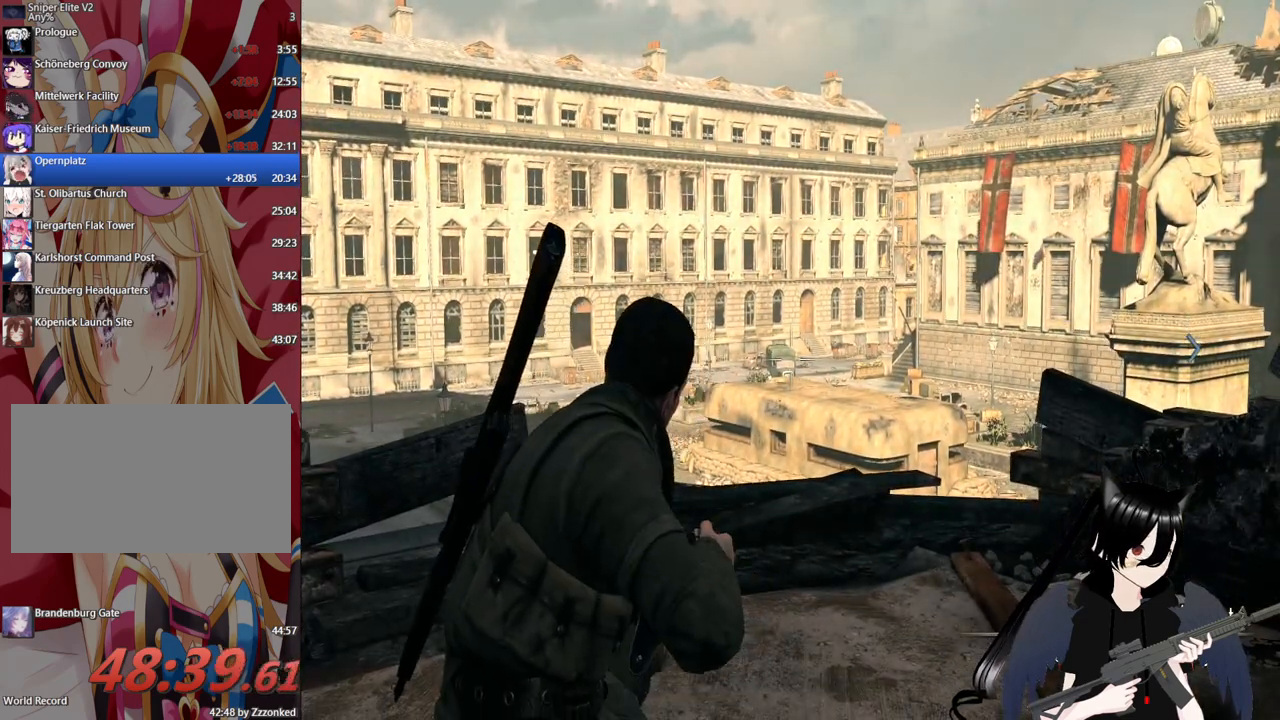
{"keys": ["ctrl"], "mouse": [], "mouse_move": "still", "events": []}
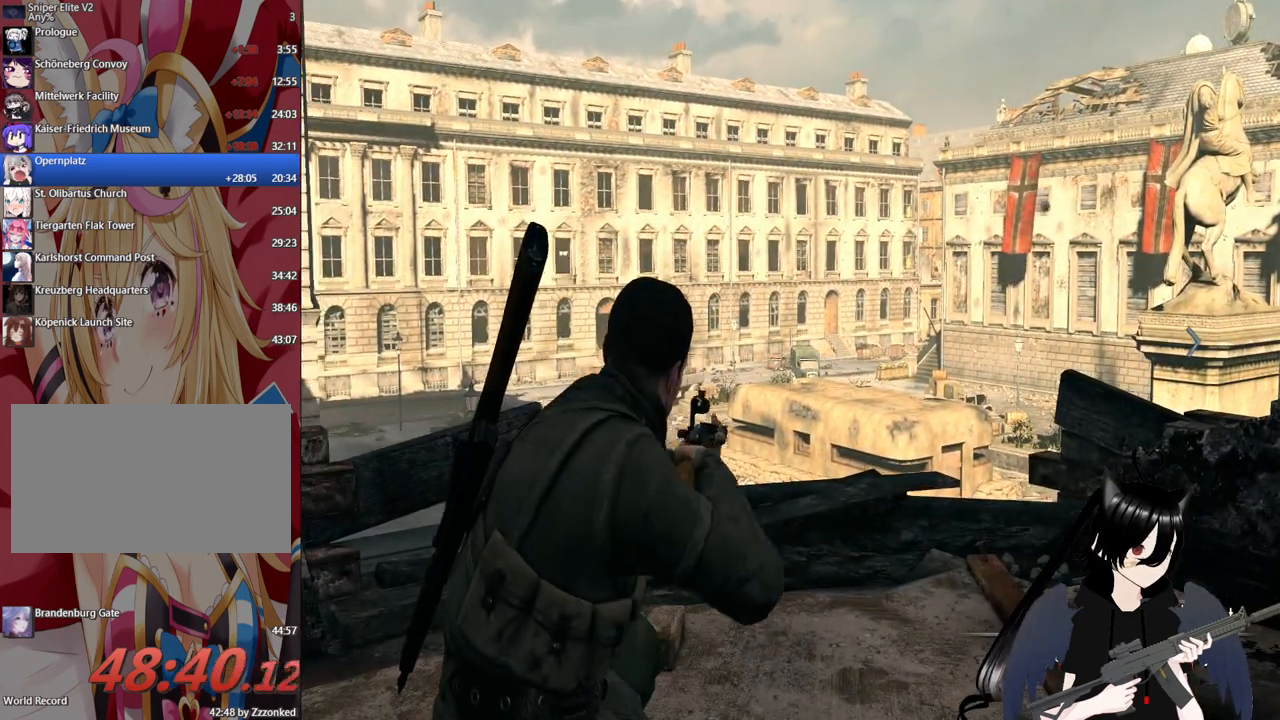
{"keys": ["ctrl"], "mouse": [], "mouse_move": "still", "events": []}
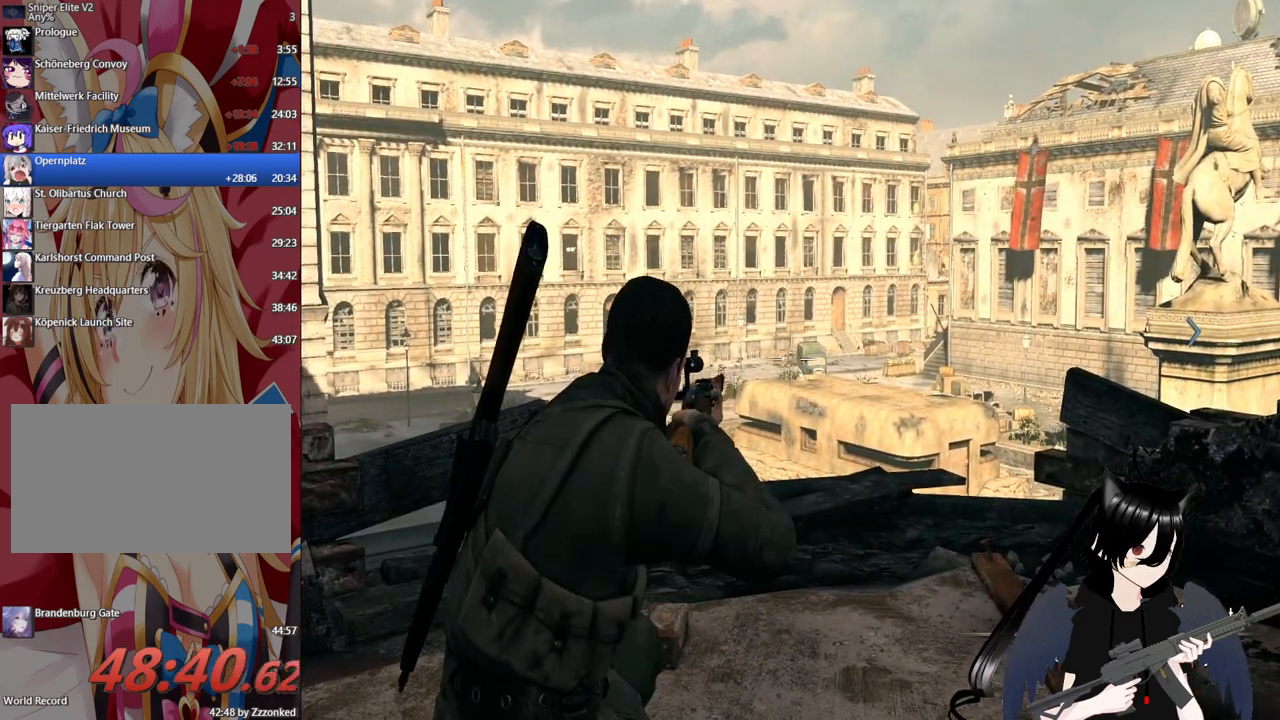
{"keys": ["ctrl"], "mouse": ["right"], "mouse_move": "still", "events": [[60, "mouse_right", "down"]]}
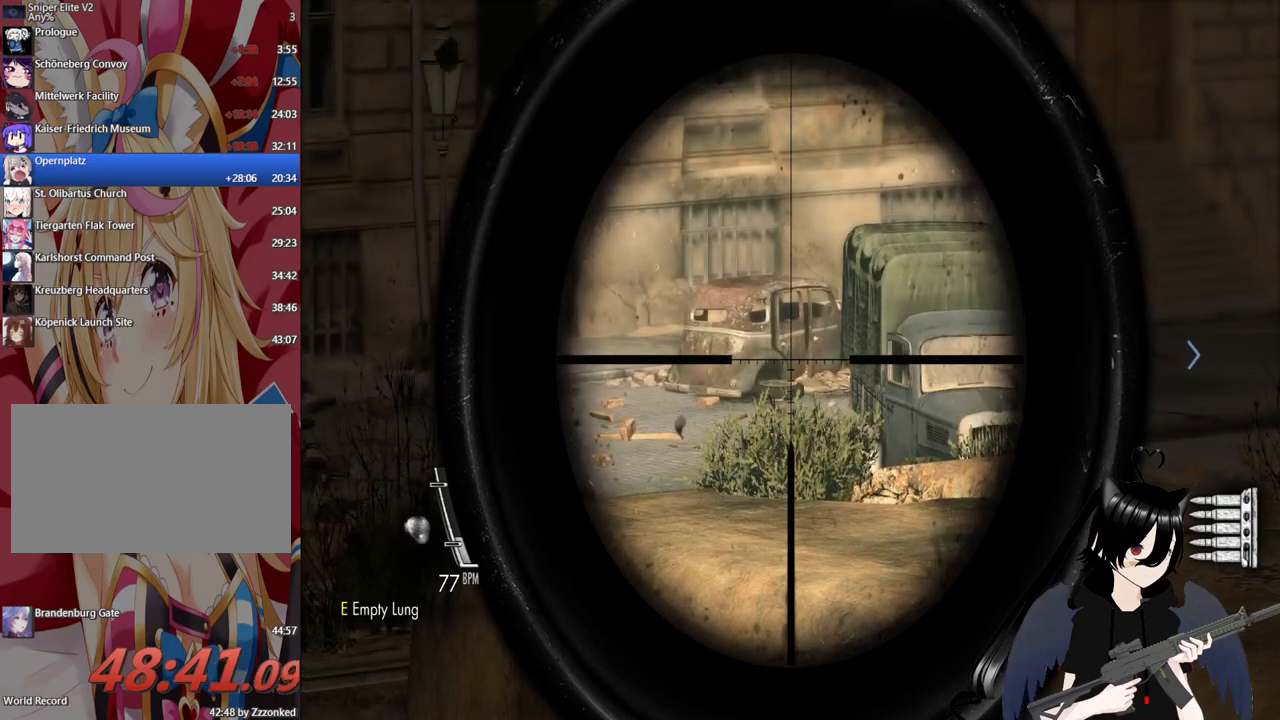
{"keys": ["ctrl"], "mouse": ["right"], "mouse_move": "still", "events": [[80, "mouse_wheel", "down"], [180, "mouse_wheel", "up"]]}
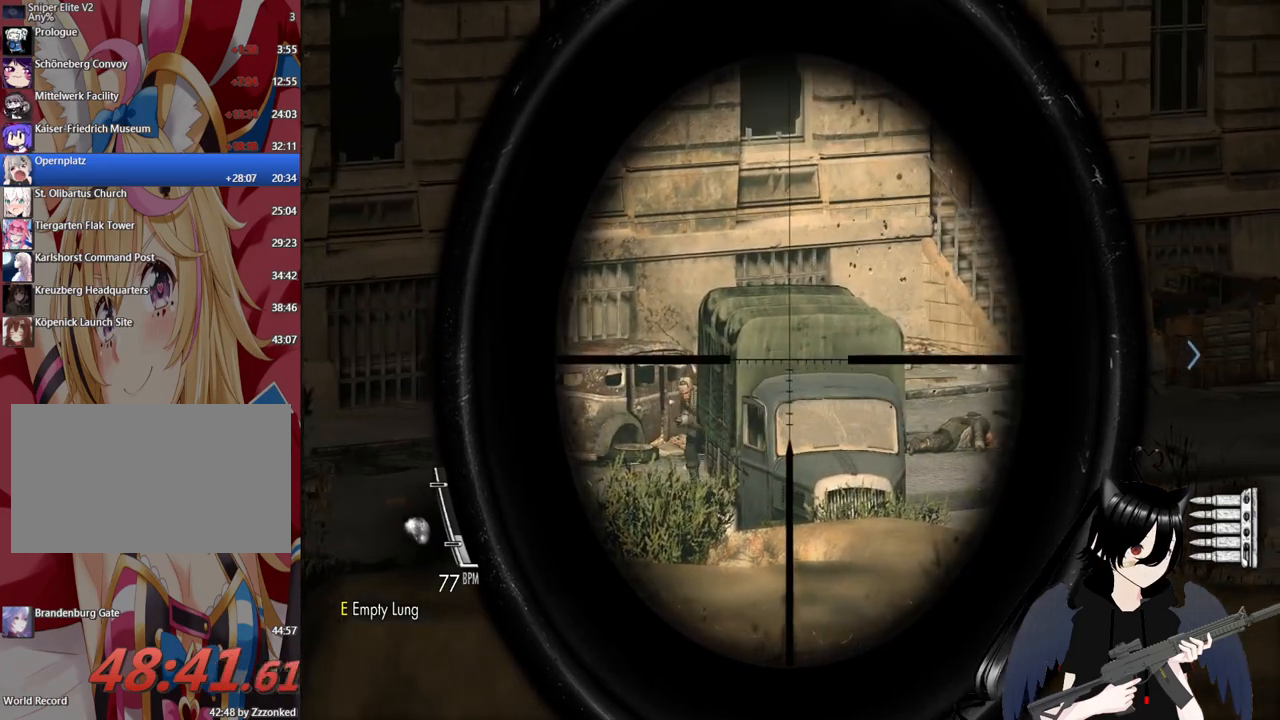
{"keys": ["ctrl"], "mouse": ["right"], "mouse_move": "still", "events": []}
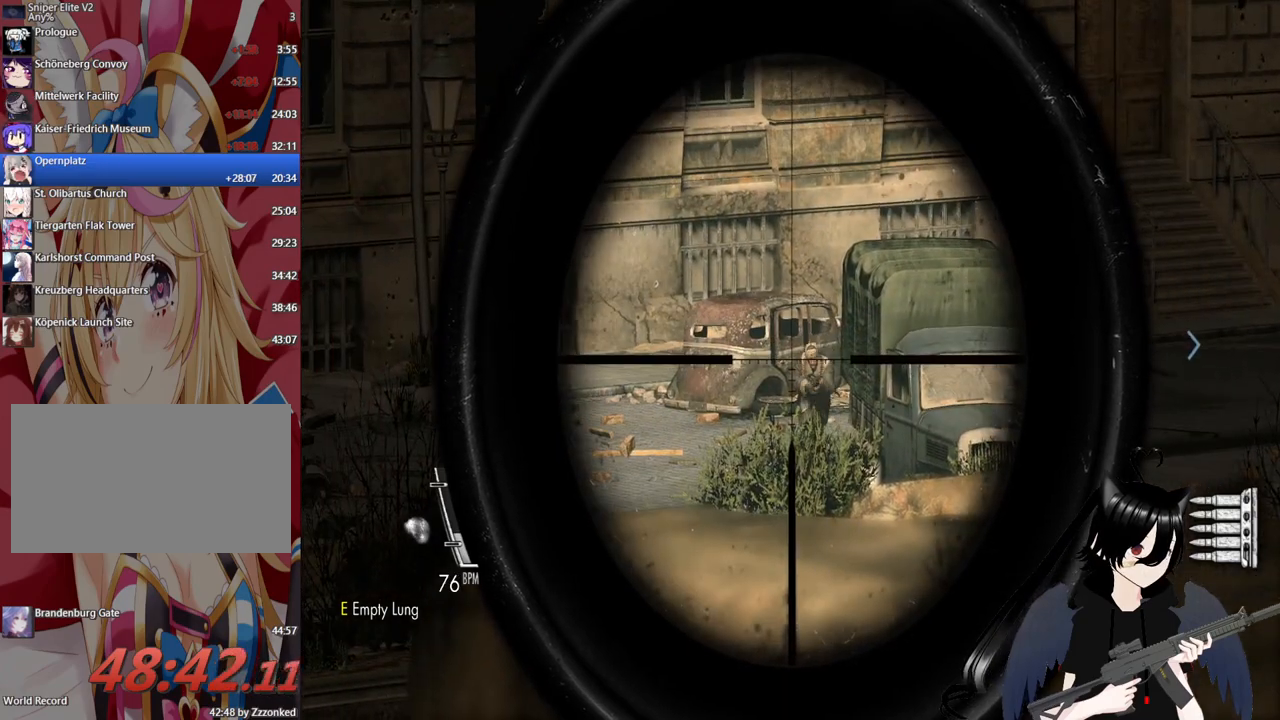
{"keys": ["ctrl"], "mouse": ["right"], "mouse_move": "still", "events": []}
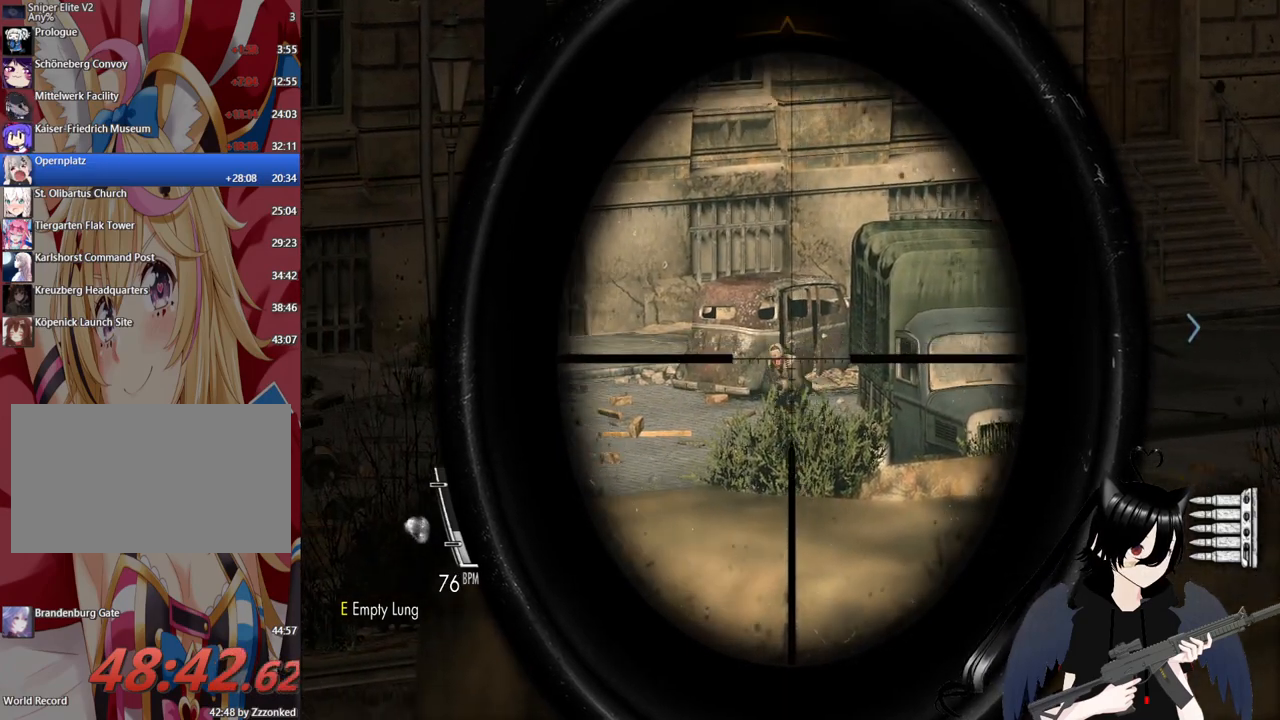
{"keys": ["ctrl"], "mouse": ["right"], "mouse_move": "still", "events": [[220, "mouse_left", "down"], [320, "mouse_left", "up"]]}
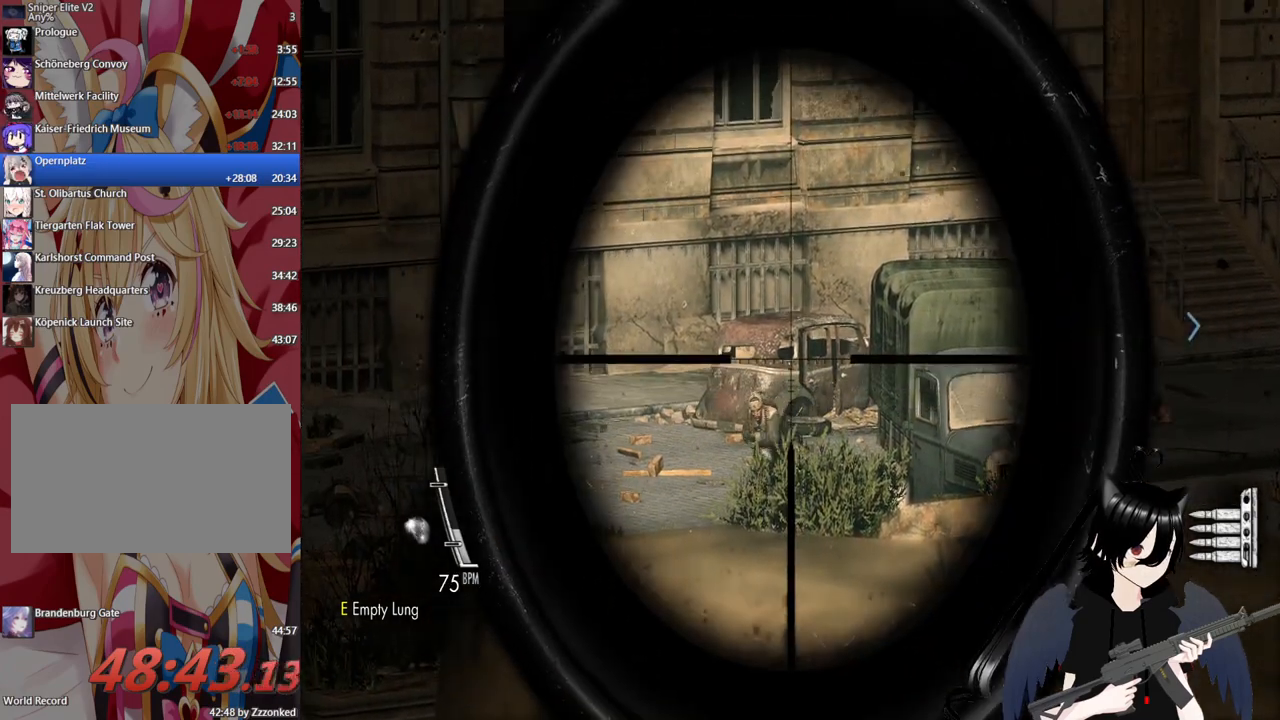
{"keys": ["ctrl"], "mouse": ["right"], "mouse_move": "still", "events": []}
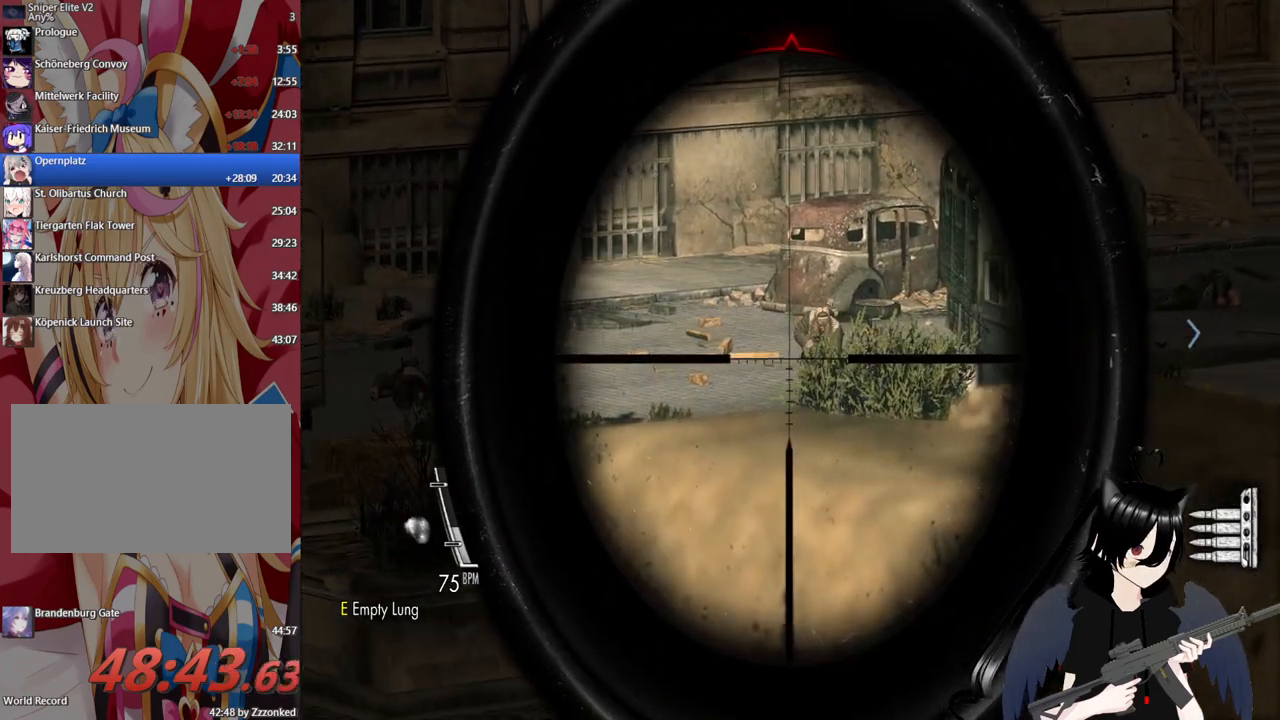
{"keys": ["ctrl"], "mouse": ["left", "right"], "mouse_move": "still", "events": [[440, "mouse_left", "down"]]}
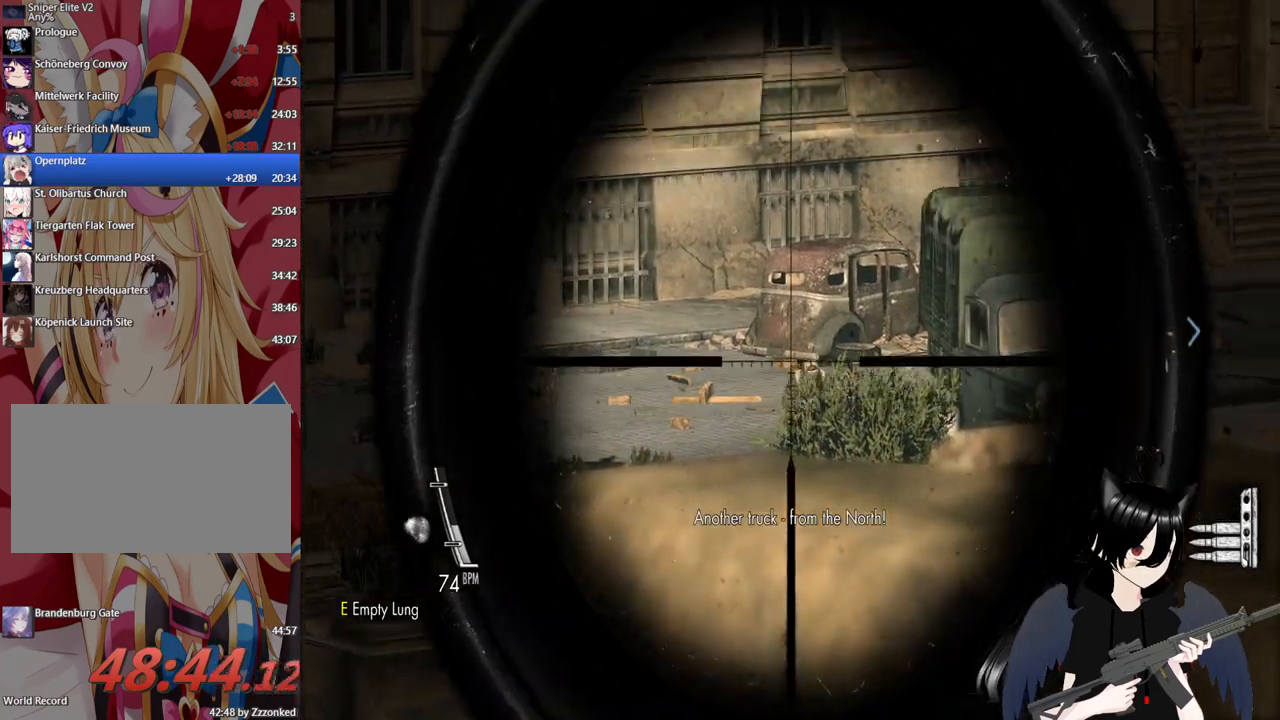
{"keys": ["ctrl"], "mouse": ["right"], "mouse_move": "still", "events": [[80, "mouse_left", "up"]]}